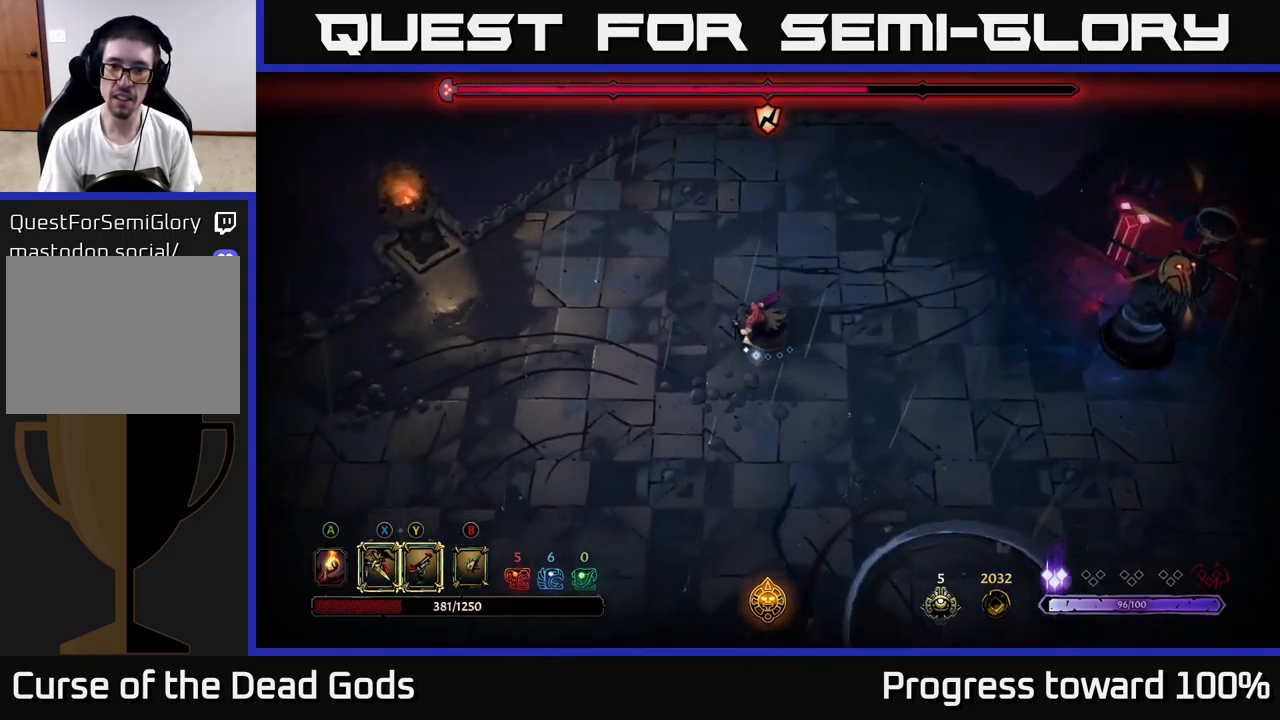
Gameplay with a controller (Xbox layout); each line is a JSON object with the inputs held at the frame after it. "events" lists button and stick changes between this image and that frame as [ms after this image, input, new state], when the widget could be followed in between. Not read: L3 R3.
{"buttons": [], "left_stick": "down-left", "right_stick": "center", "events": [[433, "B", "down"], [500, "B", "up"]]}
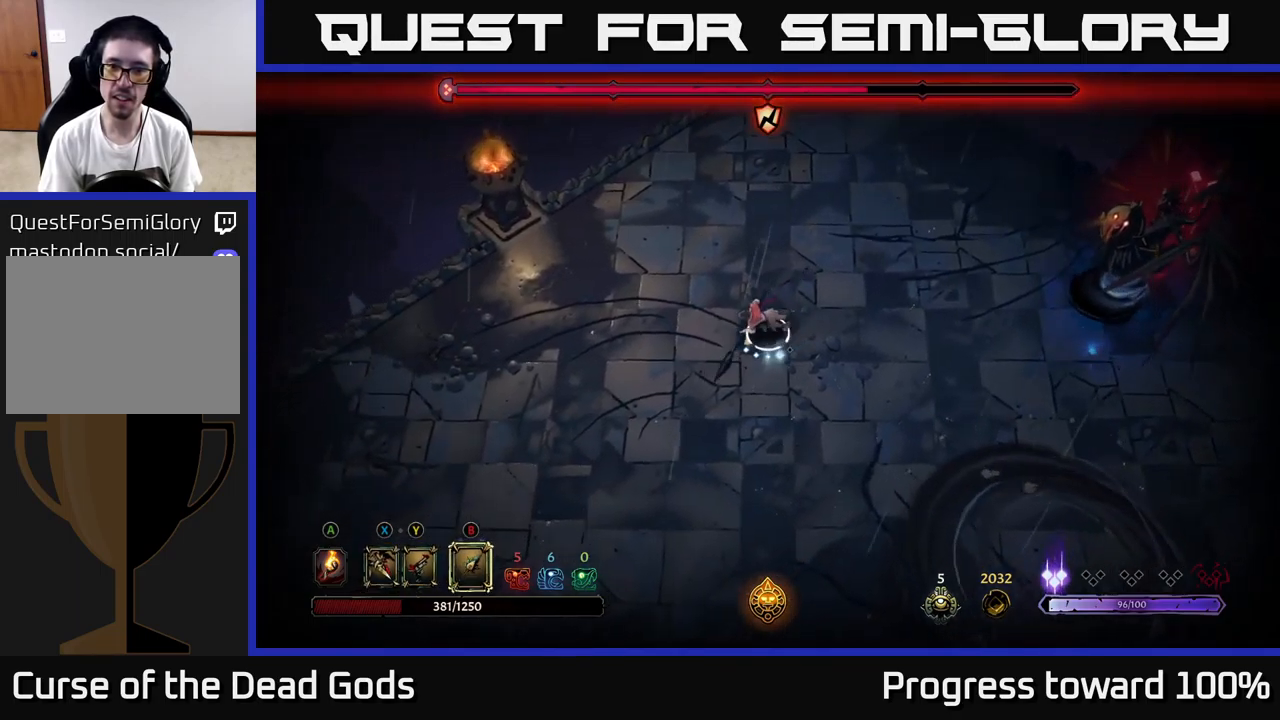
{"buttons": ["B"], "left_stick": "right", "right_stick": "center", "events": [[250, "B", "down"], [267, "left_stick", "right"]]}
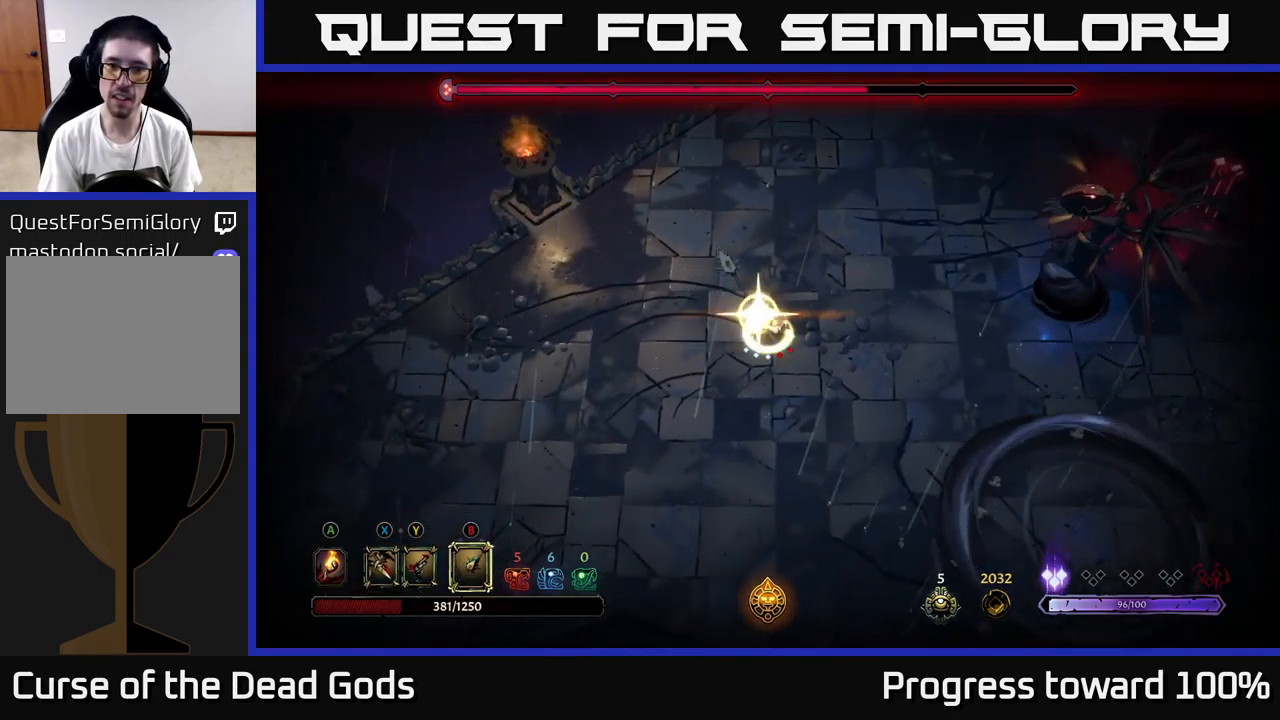
{"buttons": [], "left_stick": "up-right", "right_stick": "center", "events": [[183, "B", "up"], [467, "left_stick", "up-right"]]}
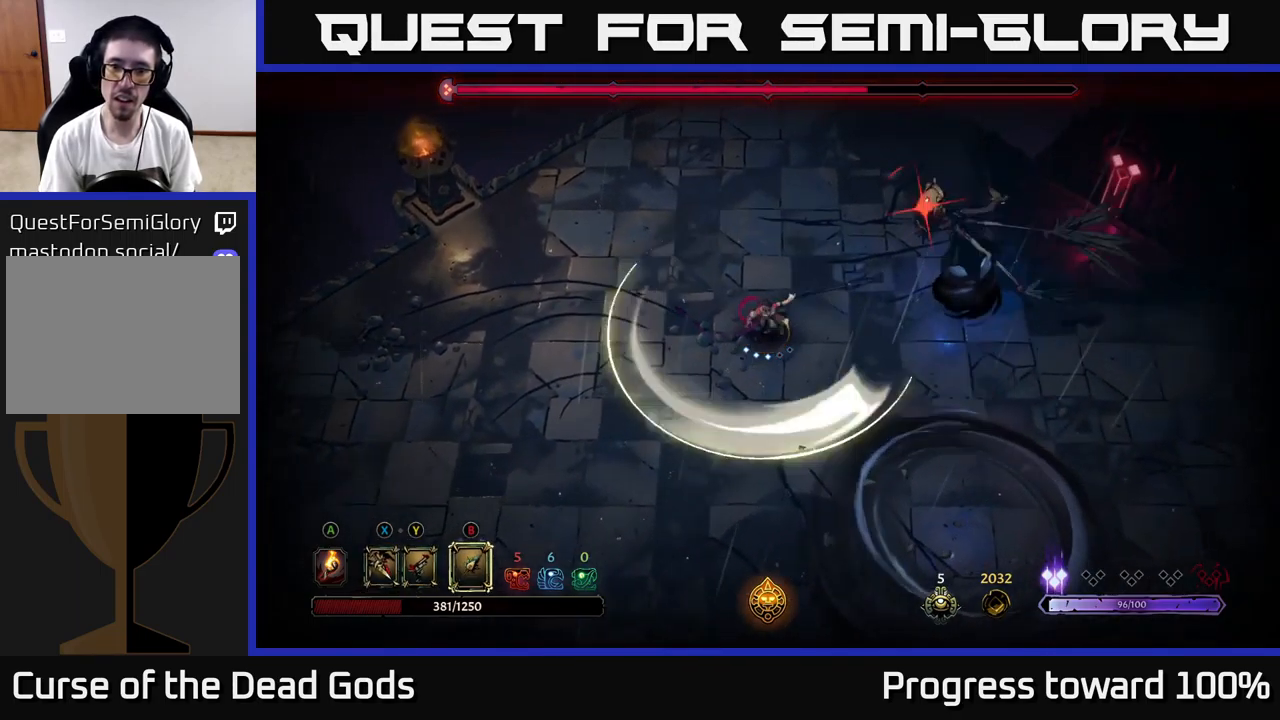
{"buttons": [], "left_stick": "down-left", "right_stick": "center", "events": [[33, "left_stick", "up"], [67, "R2", "down"], [167, "R2", "up"], [250, "R2", "down"], [333, "R2", "up"], [500, "left_stick", "down-left"]]}
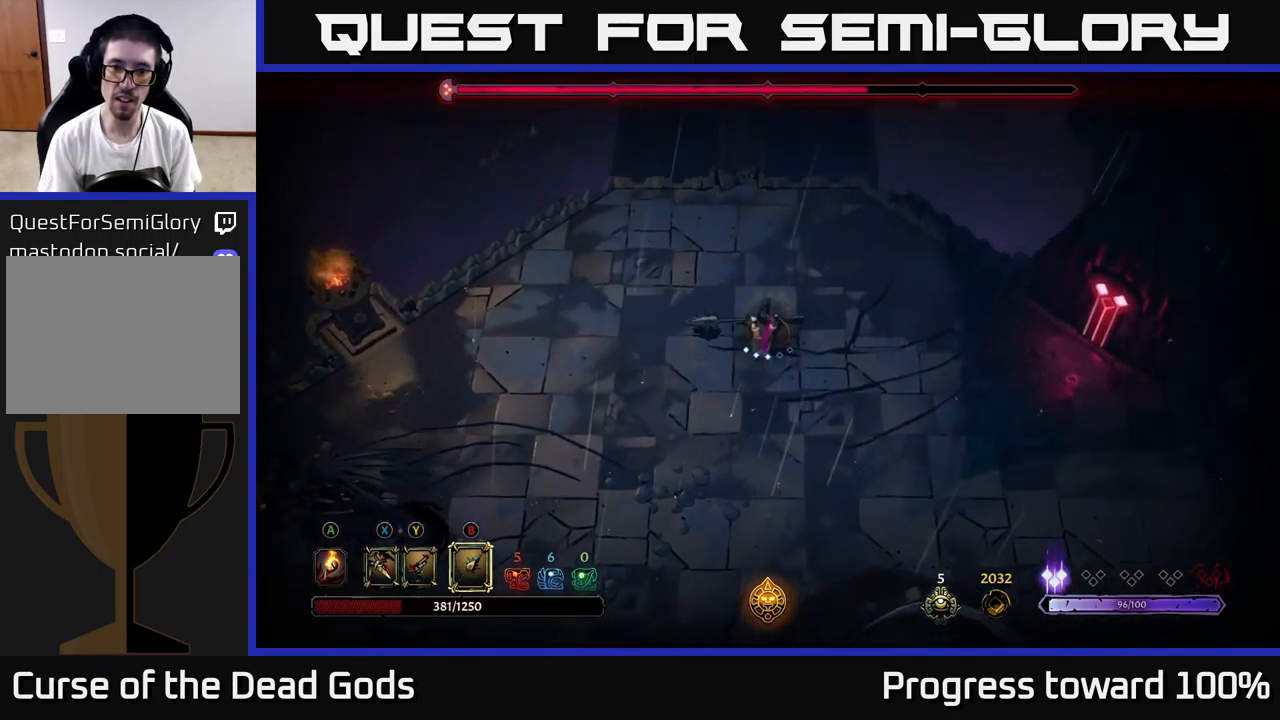
{"buttons": [], "left_stick": "down-left", "right_stick": "center", "events": [[233, "X", "down"], [300, "X", "up"]]}
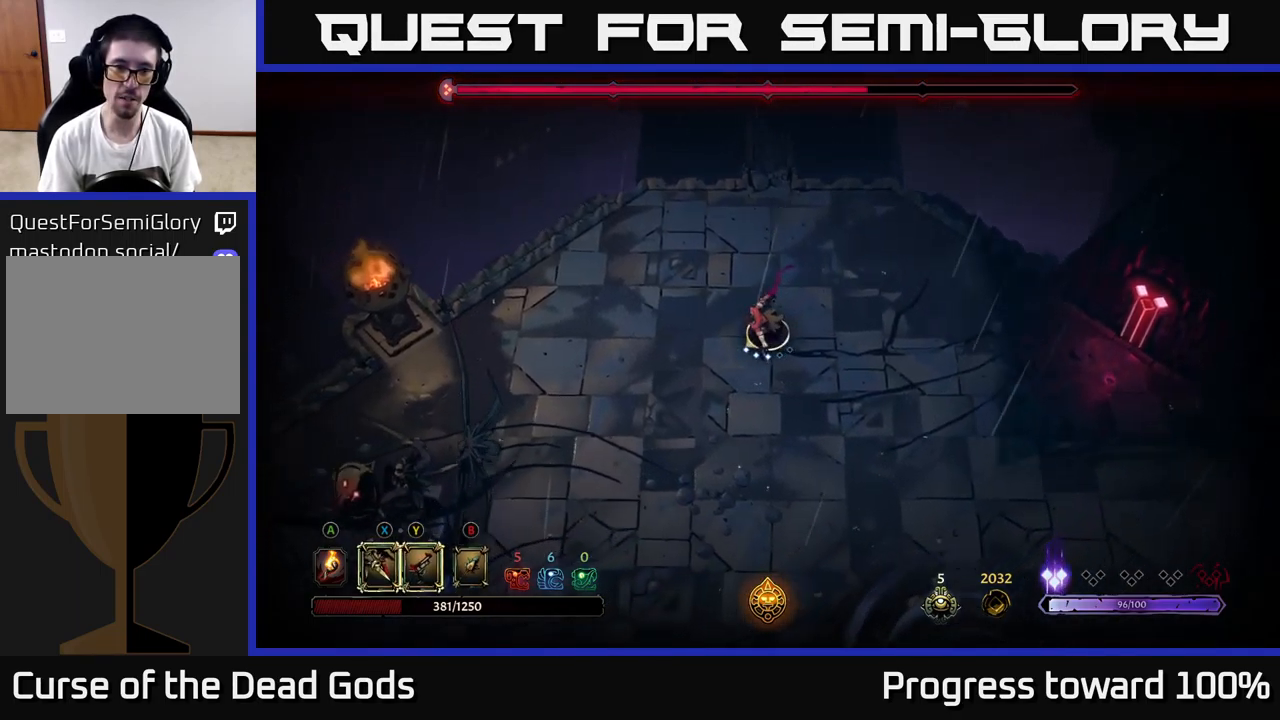
{"buttons": [], "left_stick": "down-left", "right_stick": "center", "events": [[300, "X", "down"], [384, "X", "up"]]}
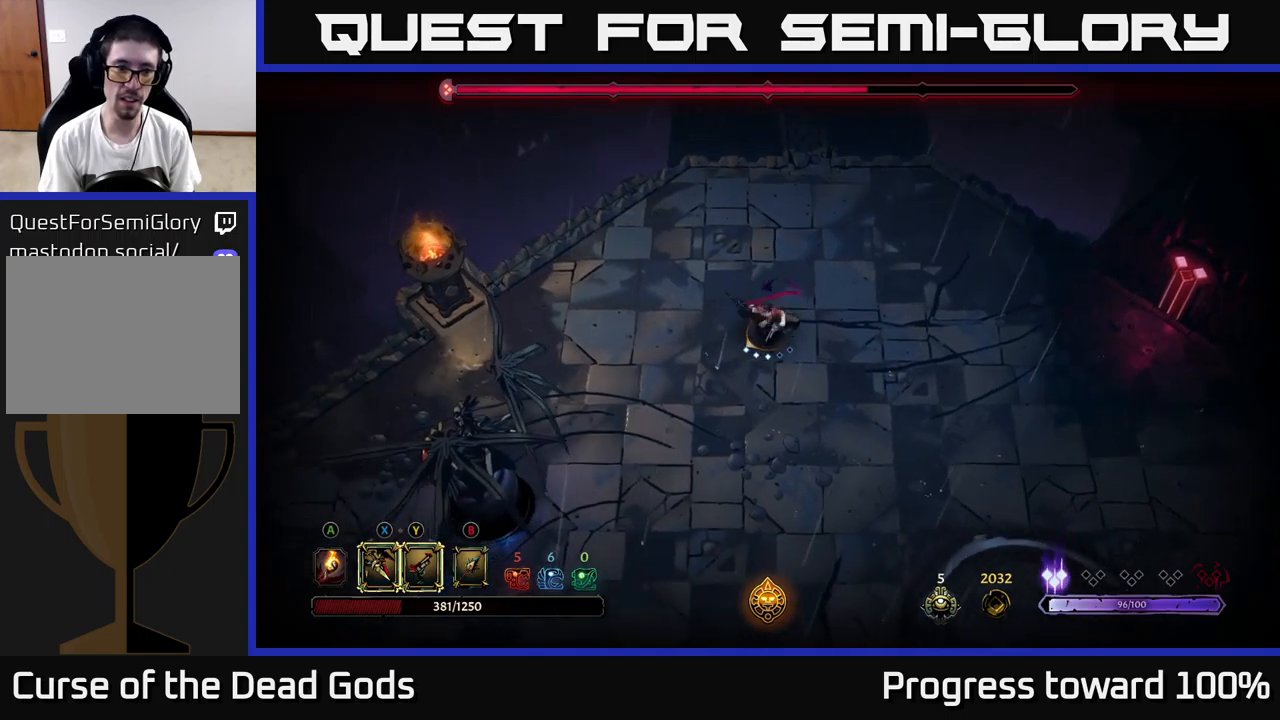
{"buttons": [], "left_stick": "down-left", "right_stick": "center", "events": [[184, "X", "down"], [300, "X", "up"]]}
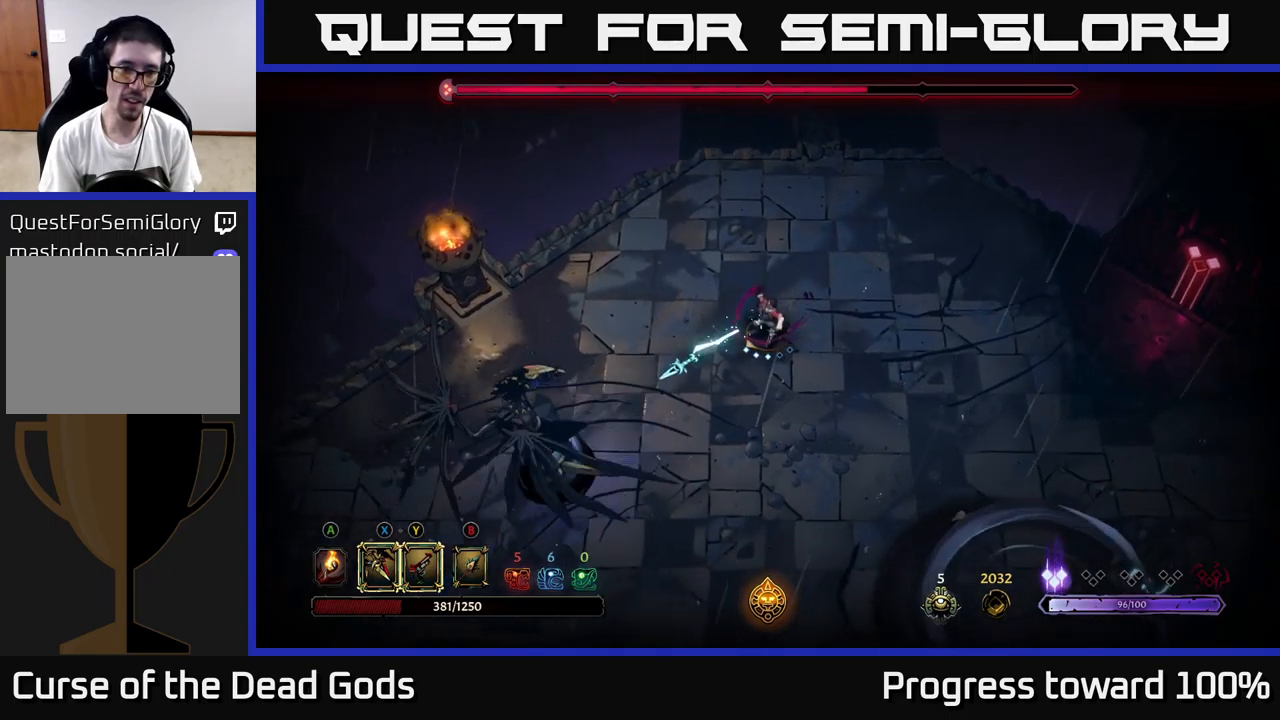
{"buttons": [], "left_stick": "down-left", "right_stick": "center", "events": [[184, "Y", "down"], [267, "Y", "up"]]}
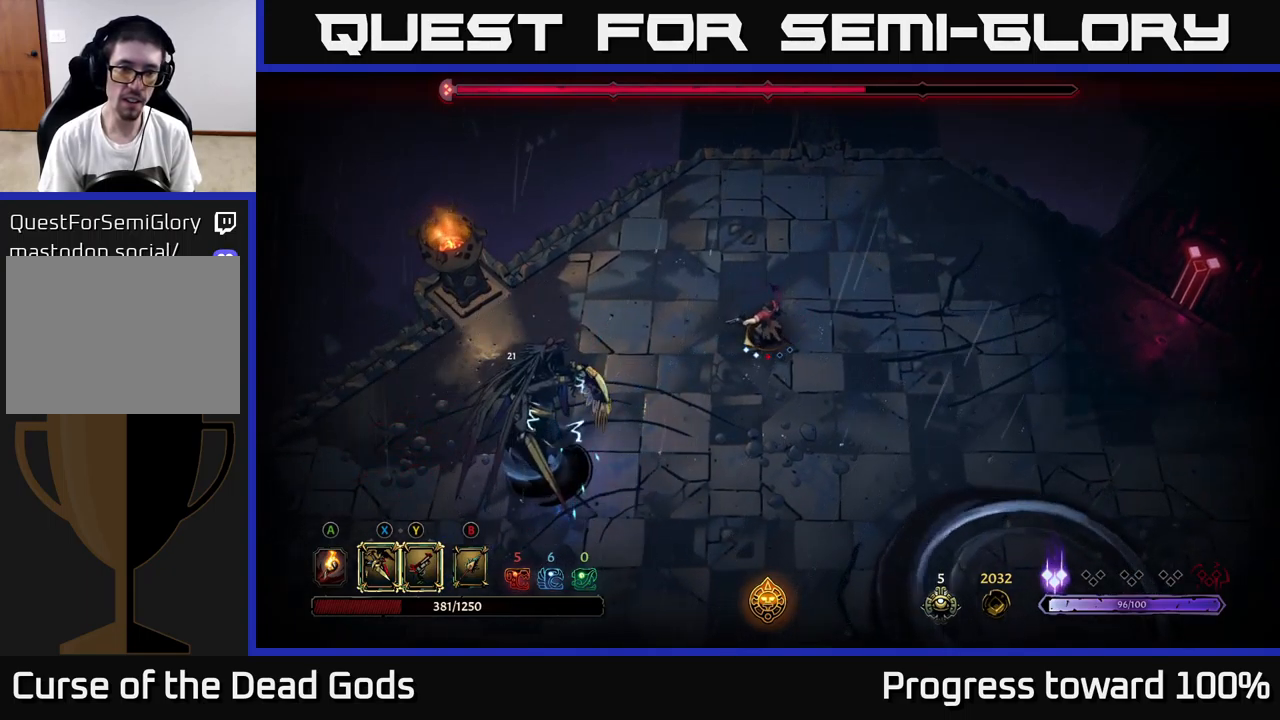
{"buttons": [], "left_stick": "down-left", "right_stick": "center", "events": [[50, "left_stick", "center"], [350, "left_stick", "down-left"]]}
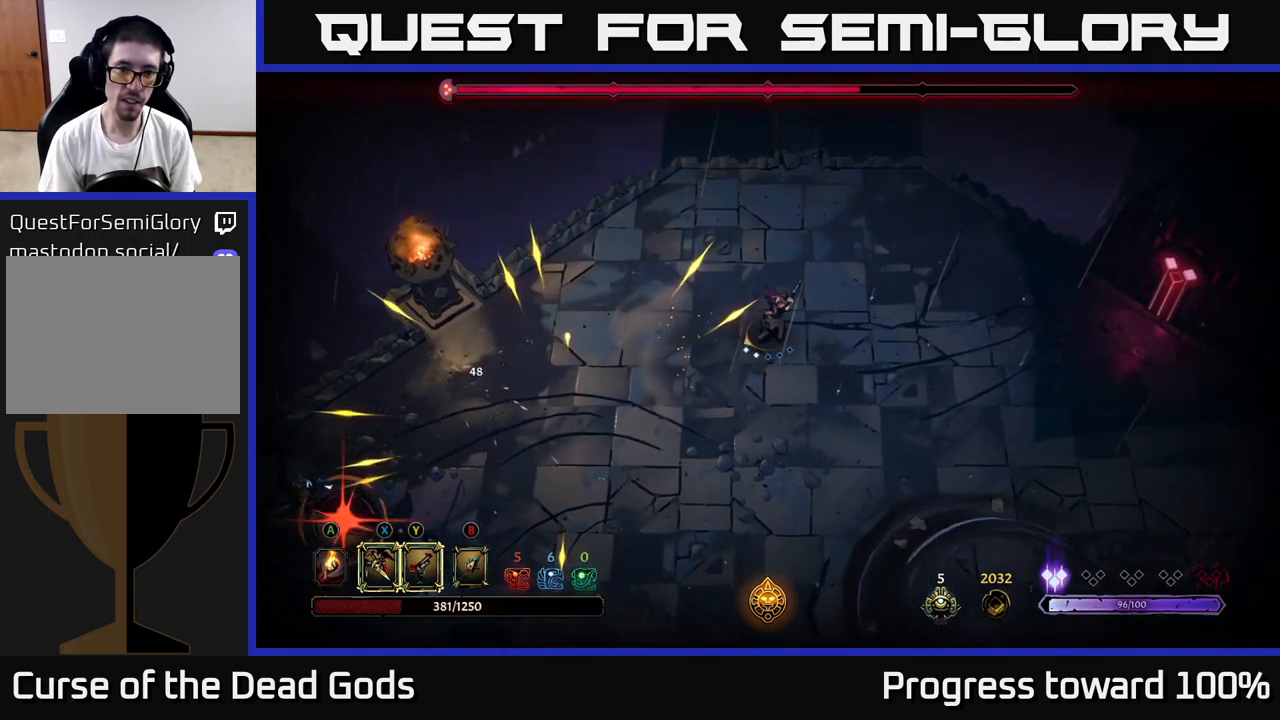
{"buttons": ["R2"], "left_stick": "down-left", "right_stick": "center", "events": [[417, "R2", "down"]]}
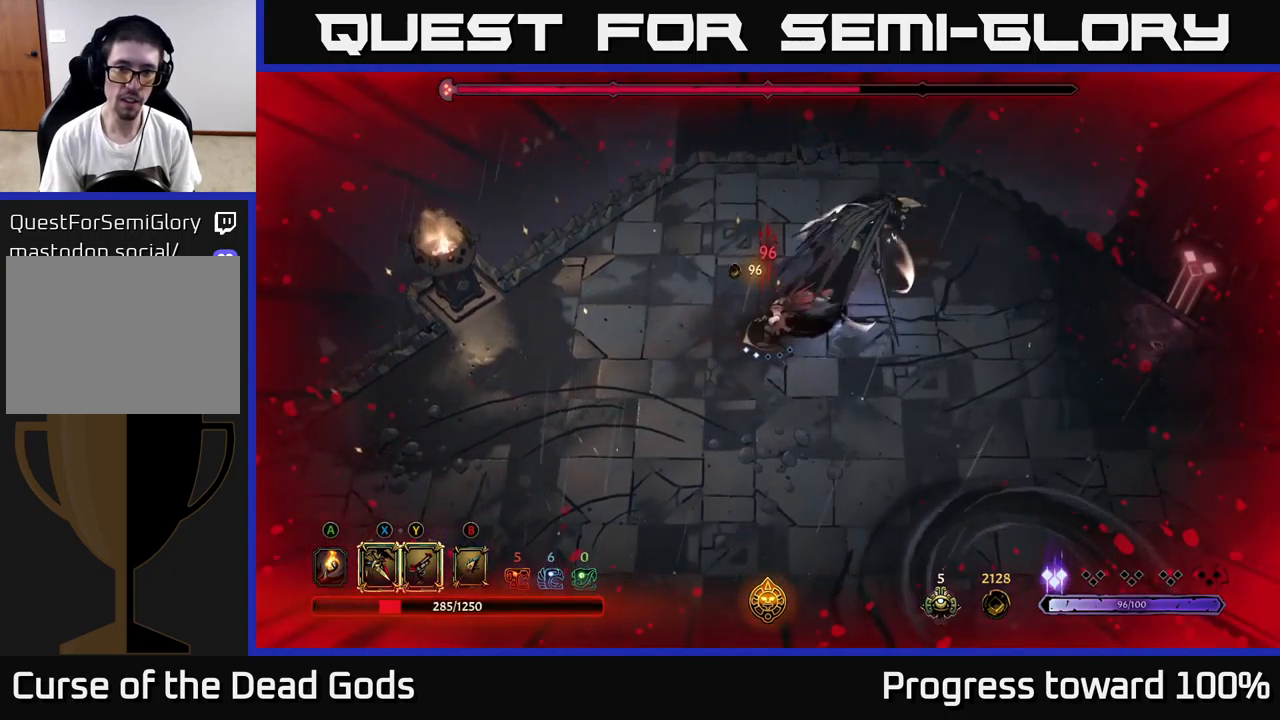
{"buttons": [], "left_stick": "up-right", "right_stick": "center", "events": [[17, "R2", "up"], [300, "left_stick", "right"], [434, "X", "down"], [434, "left_stick", "up-right"], [484, "X", "up"]]}
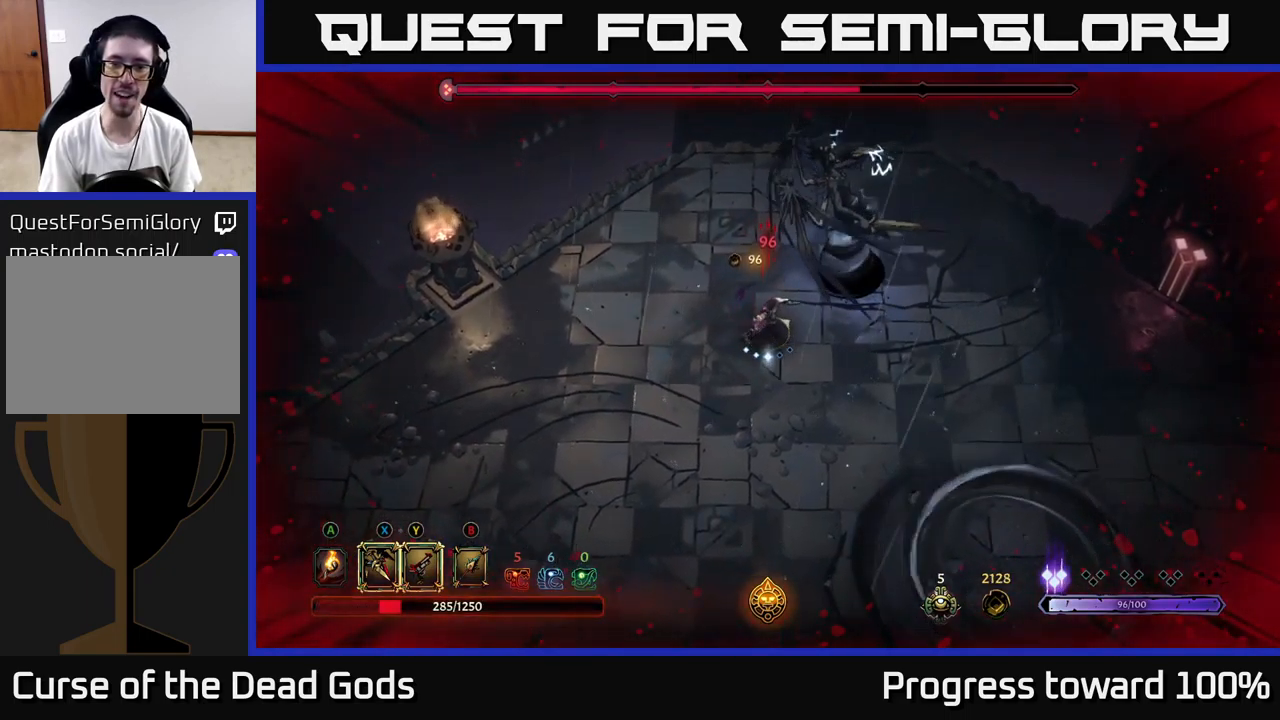
{"buttons": [], "left_stick": "center", "right_stick": "center", "events": [[200, "X", "down"], [267, "left_stick", "center"], [334, "X", "up"]]}
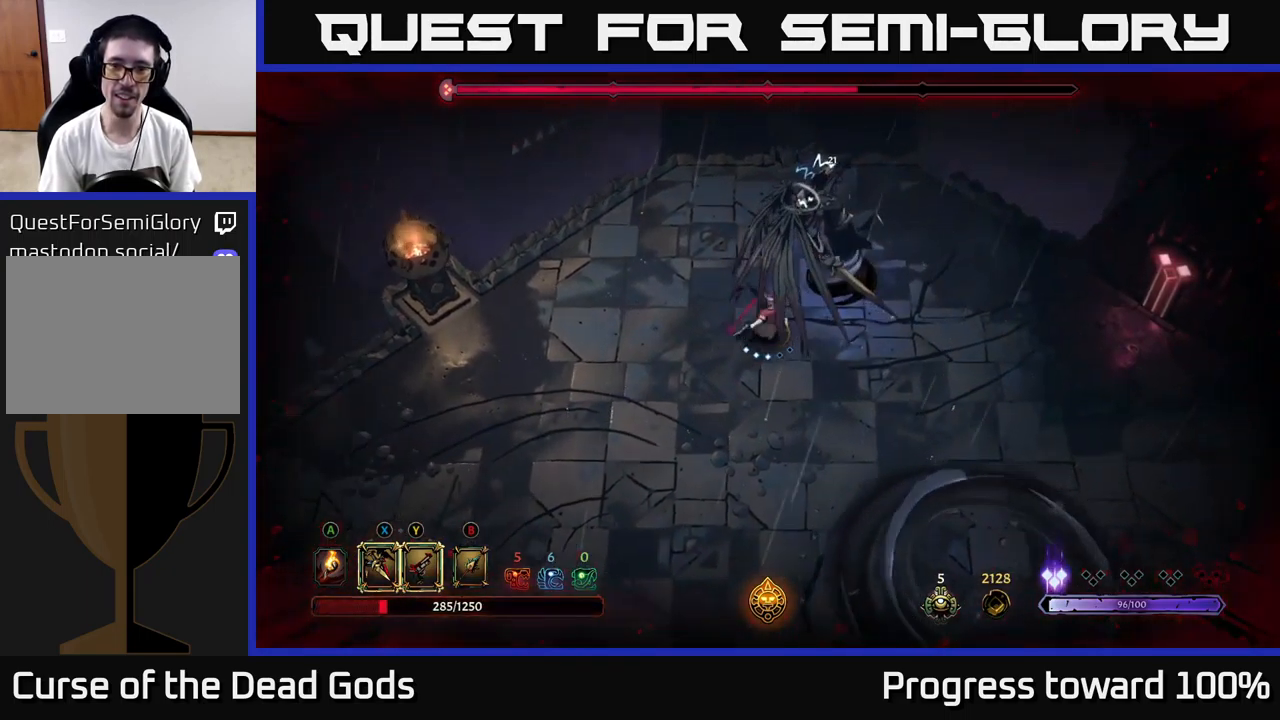
{"buttons": [], "left_stick": "up-right", "right_stick": "center", "events": [[134, "Y", "down"], [234, "Y", "up"], [284, "left_stick", "up-right"]]}
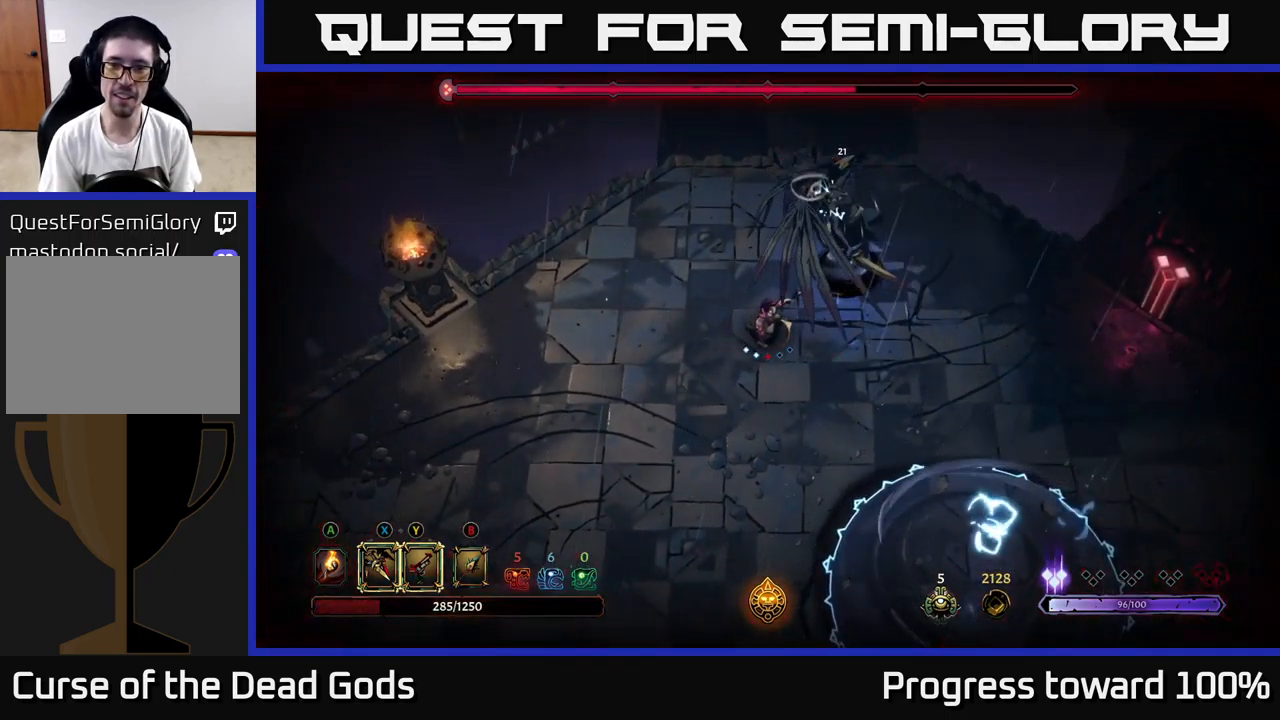
{"buttons": [], "left_stick": "up-left", "right_stick": "center", "events": [[117, "left_stick", "center"], [400, "left_stick", "up"], [467, "left_stick", "up-left"]]}
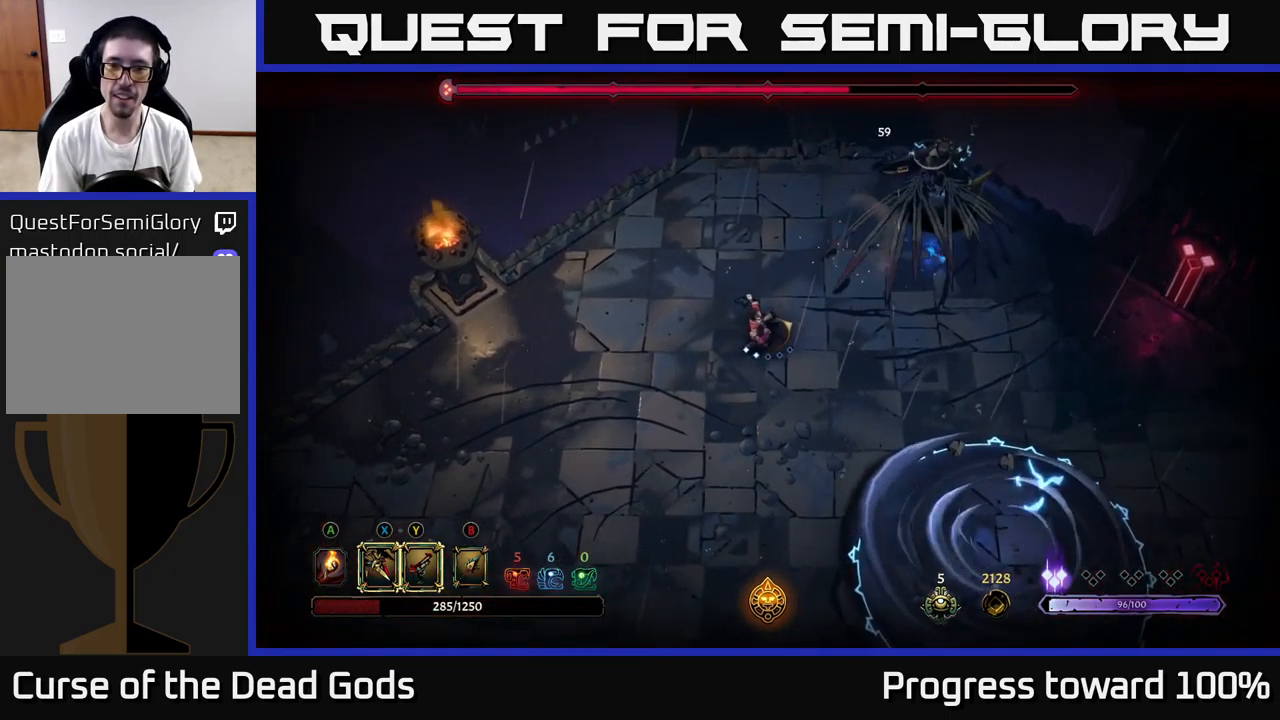
{"buttons": [], "left_stick": "left", "right_stick": "center", "events": [[167, "A", "down"], [217, "A", "up"], [500, "left_stick", "left"]]}
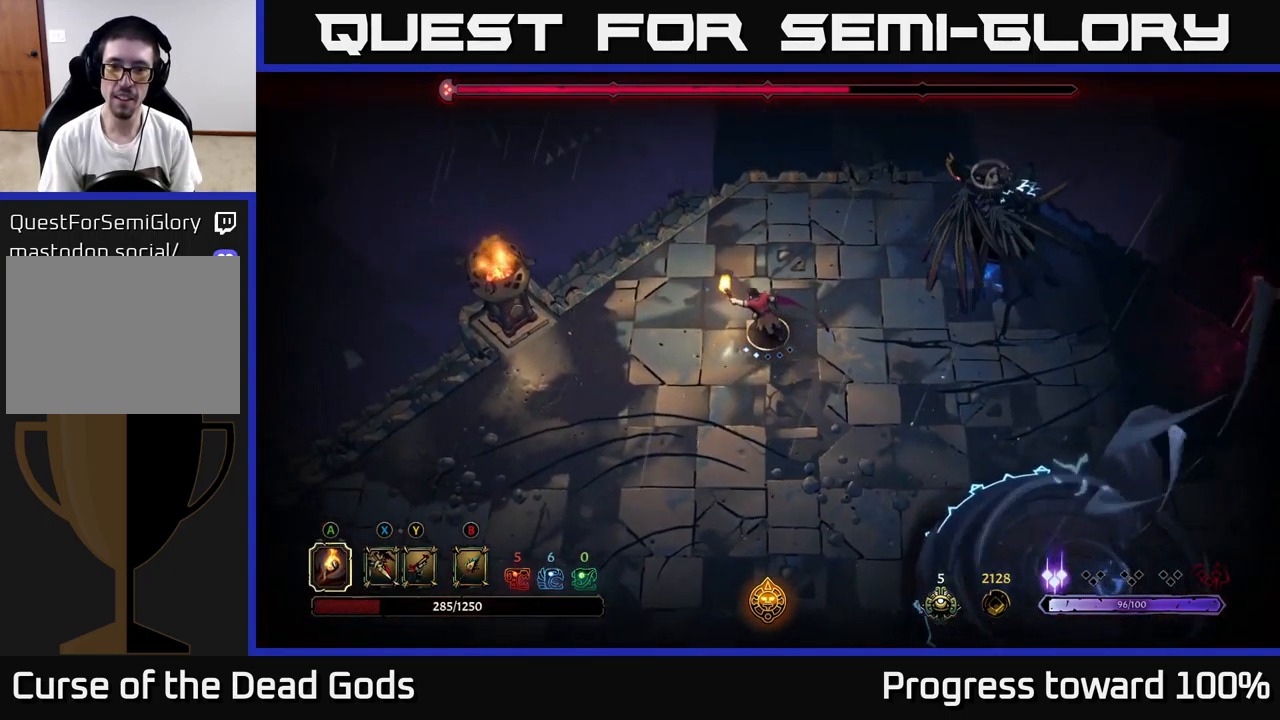
{"buttons": [], "left_stick": "down-right", "right_stick": "center", "events": [[117, "left_stick", "down-left"], [351, "left_stick", "down"], [484, "left_stick", "down-right"]]}
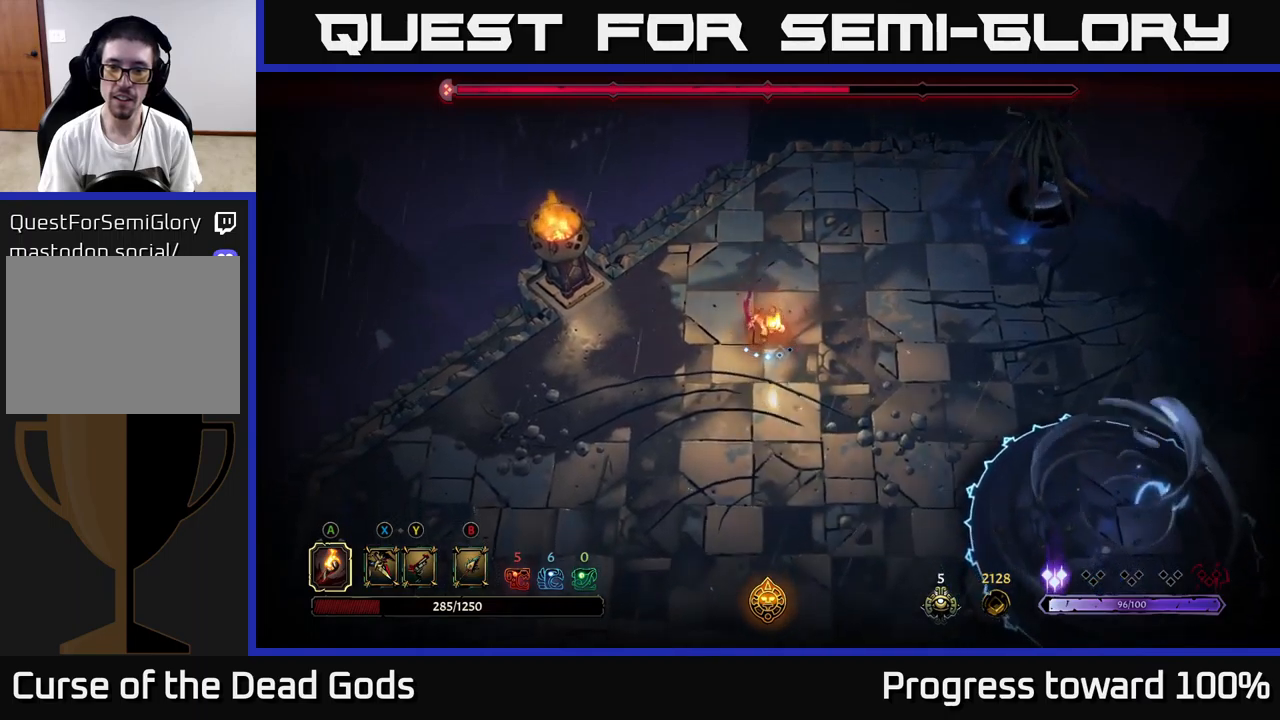
{"buttons": ["R2"], "left_stick": "down-left", "right_stick": "center", "events": [[300, "left_stick", "down-left"], [483, "R2", "down"]]}
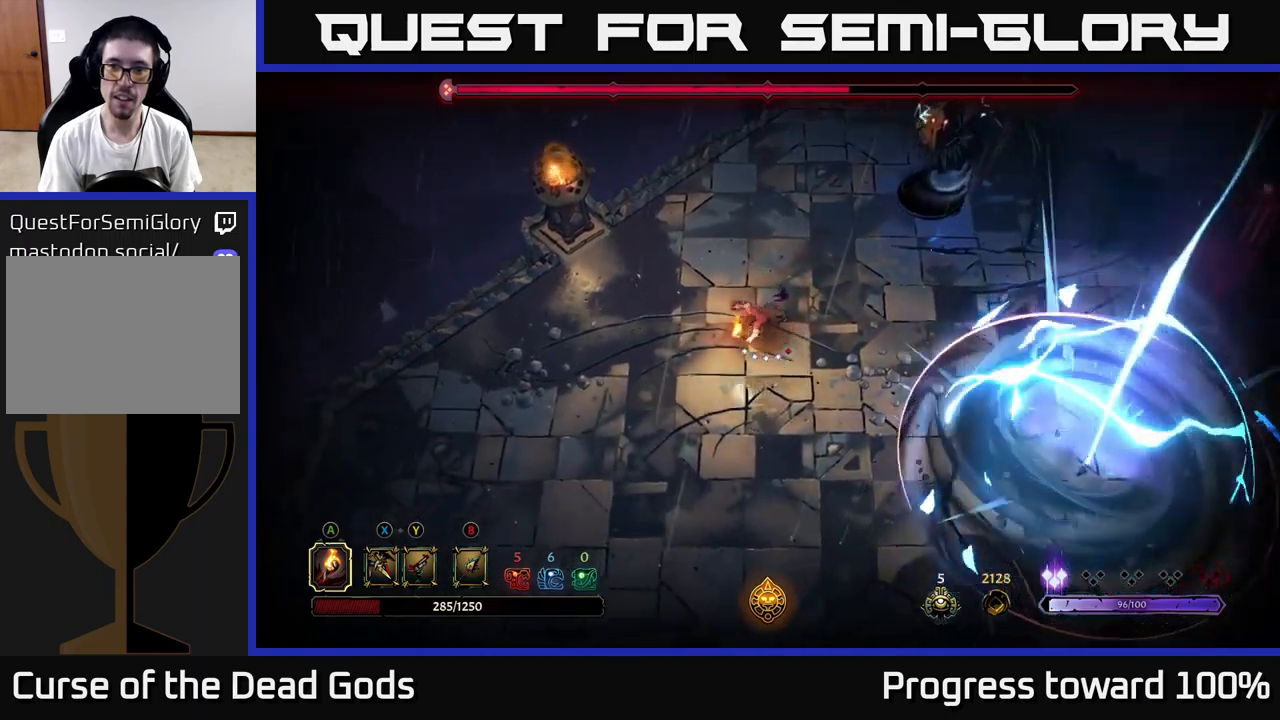
{"buttons": [], "left_stick": "down-left", "right_stick": "center", "events": [[100, "R2", "up"]]}
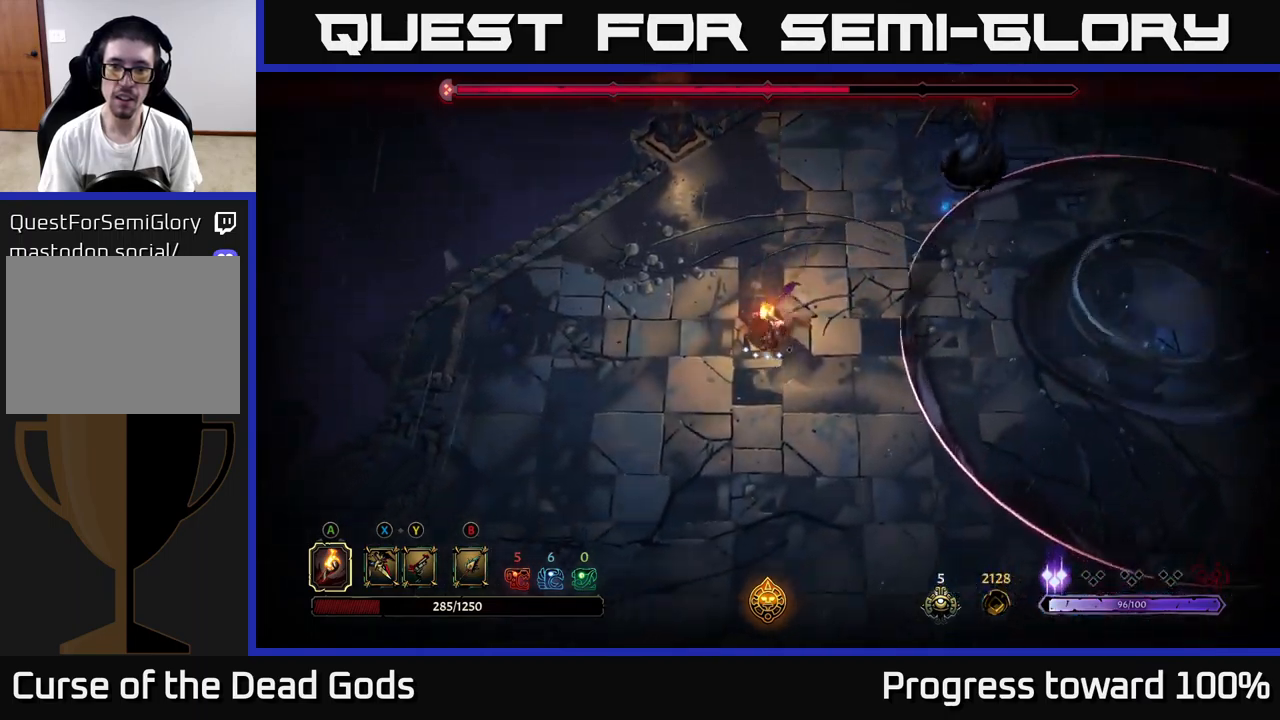
{"buttons": [], "left_stick": "down-right", "right_stick": "center", "events": [[117, "left_stick", "down-right"], [183, "R2", "down"], [317, "R2", "up"]]}
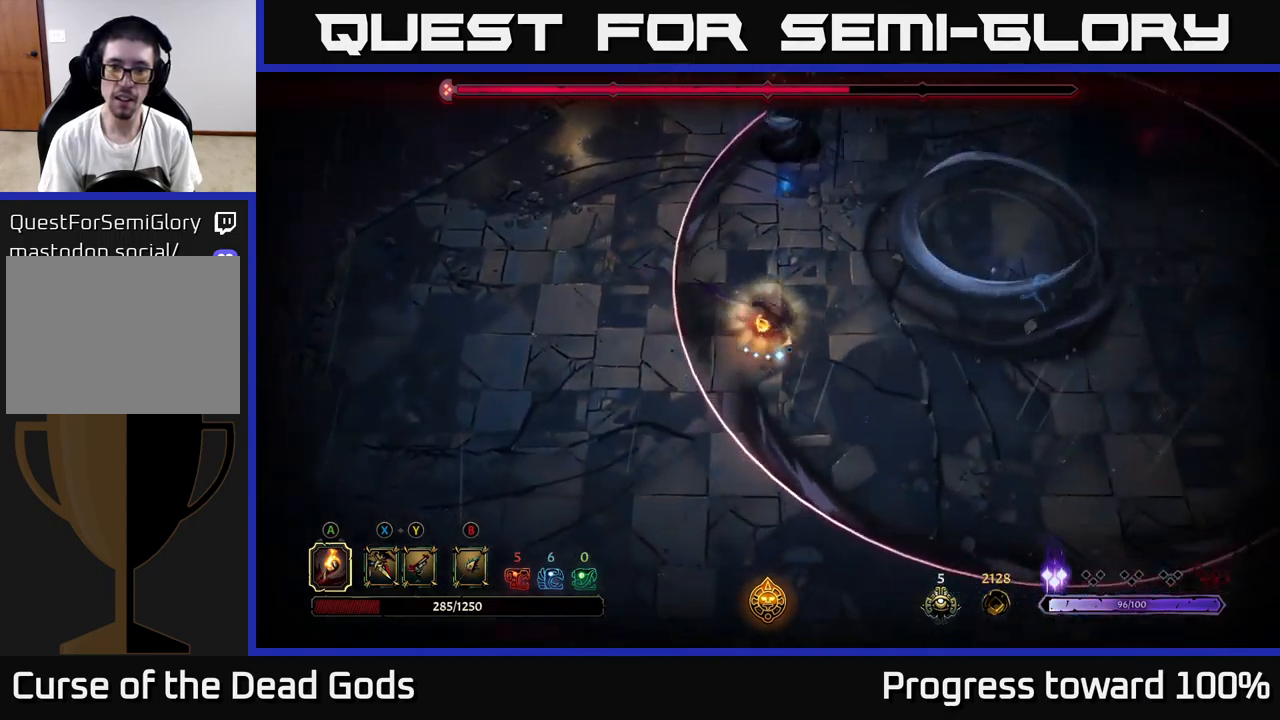
{"buttons": ["R2"], "left_stick": "up-left", "right_stick": "center", "events": [[417, "left_stick", "up-right"], [483, "left_stick", "up-left"], [500, "R2", "down"]]}
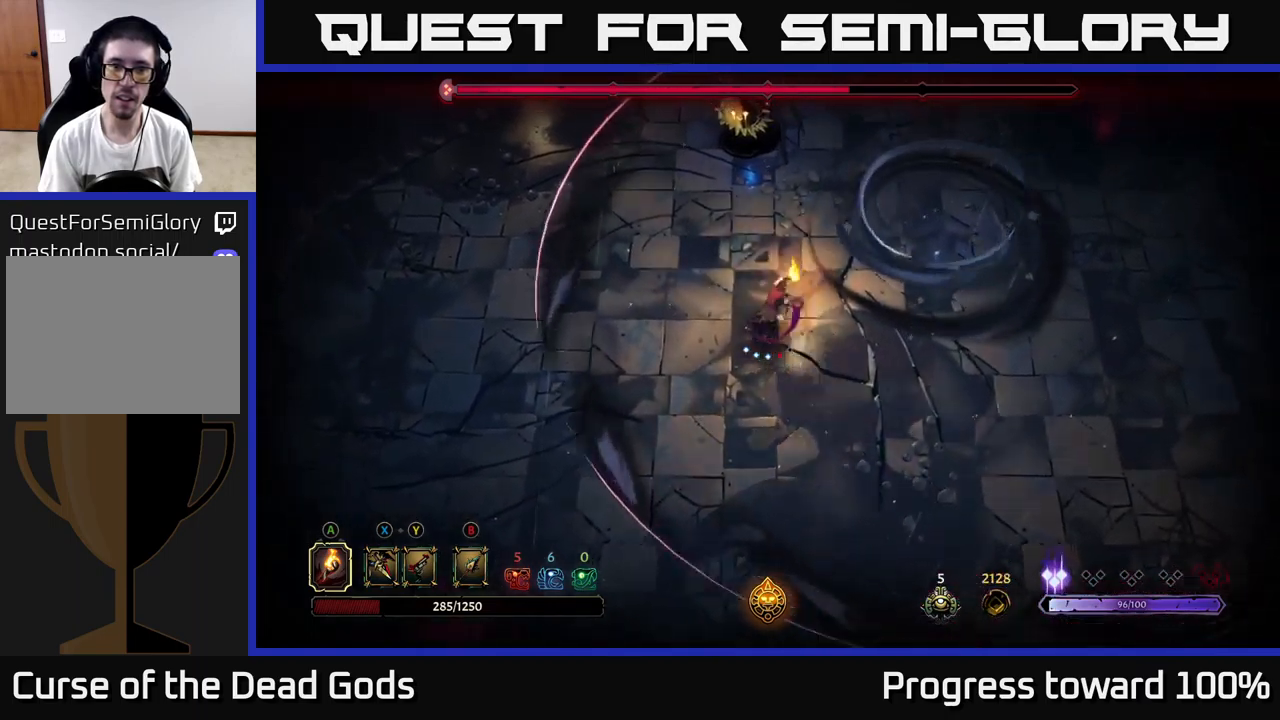
{"buttons": [], "left_stick": "up-right", "right_stick": "center", "events": [[117, "R2", "up"], [217, "left_stick", "left"], [417, "left_stick", "up"], [483, "left_stick", "up-right"]]}
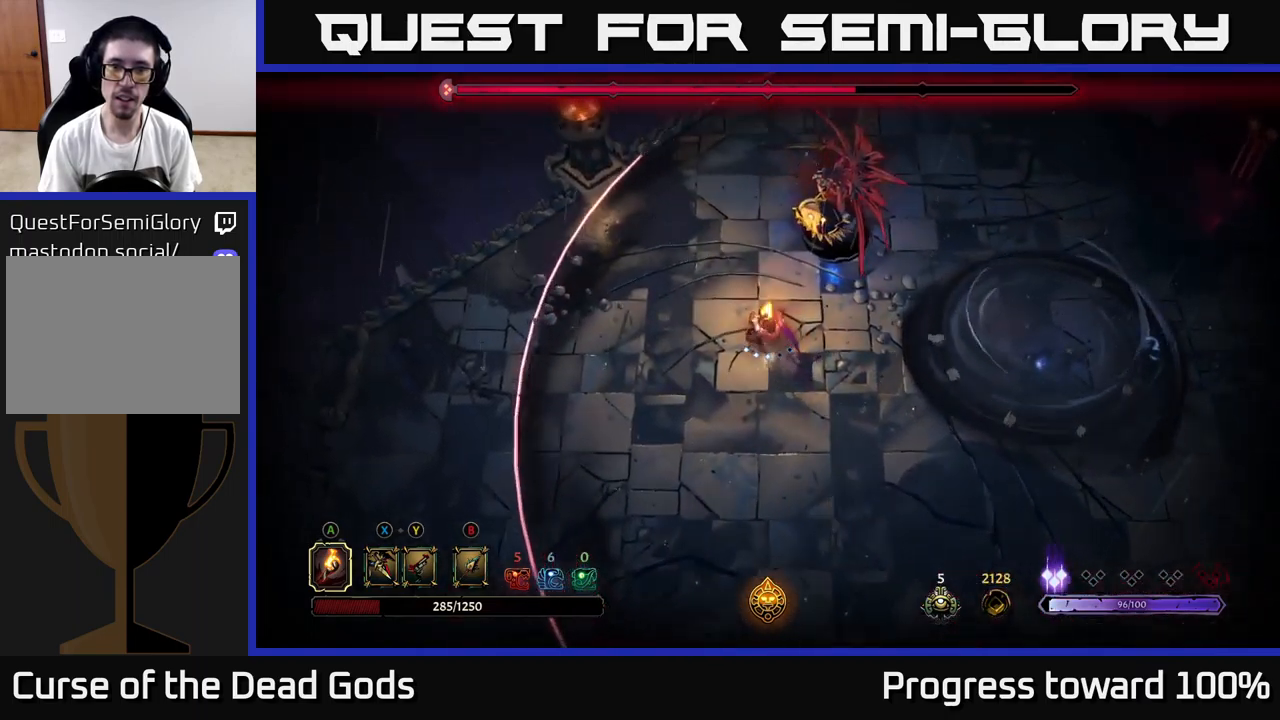
{"buttons": [], "left_stick": "center", "right_stick": "center", "events": [[17, "X", "down"], [117, "X", "up"], [317, "left_stick", "center"]]}
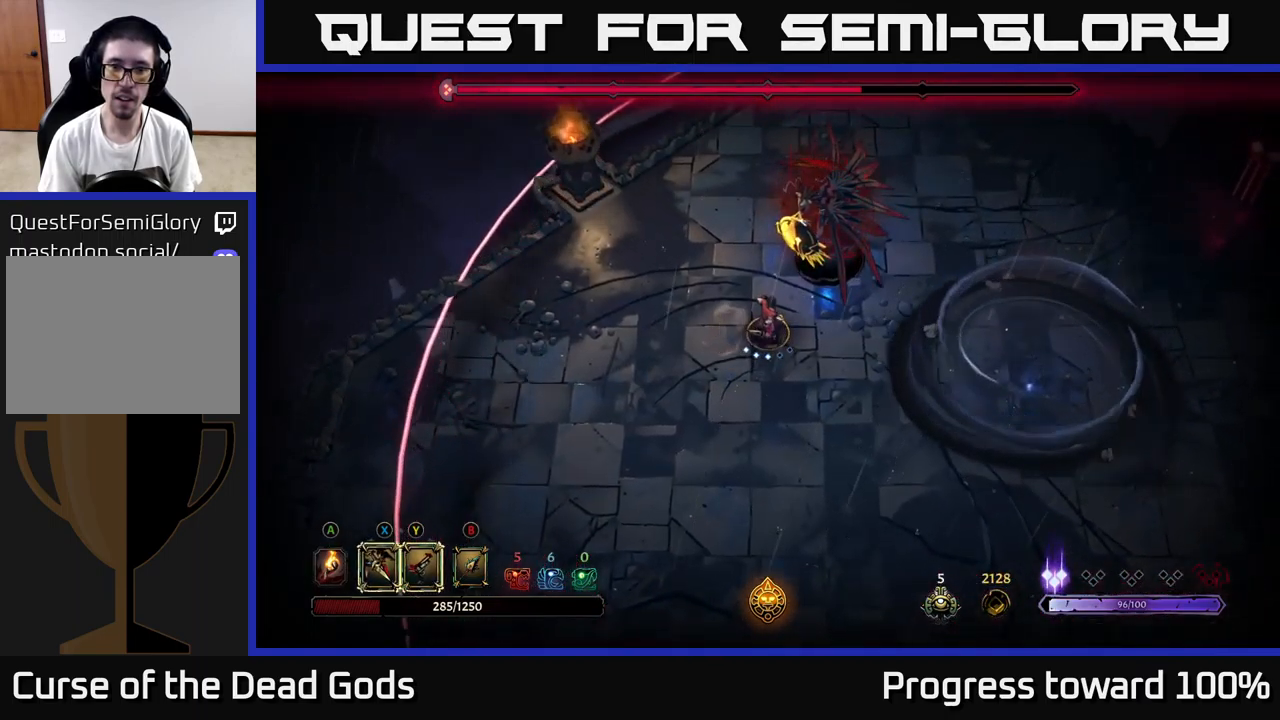
{"buttons": [], "left_stick": "center", "right_stick": "center", "events": [[50, "X", "down"], [117, "X", "up"]]}
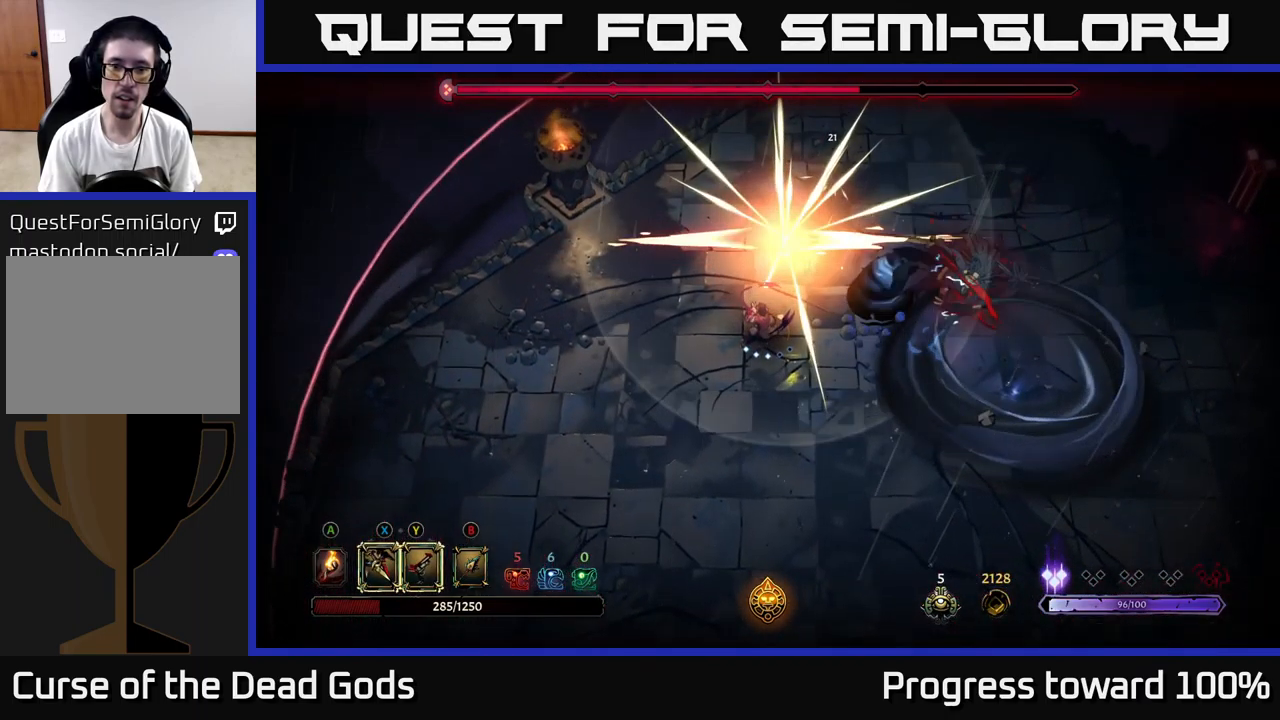
{"buttons": [], "left_stick": "left", "right_stick": "center", "events": [[300, "left_stick", "up-left"], [333, "R2", "down"], [450, "R2", "up"], [467, "left_stick", "left"]]}
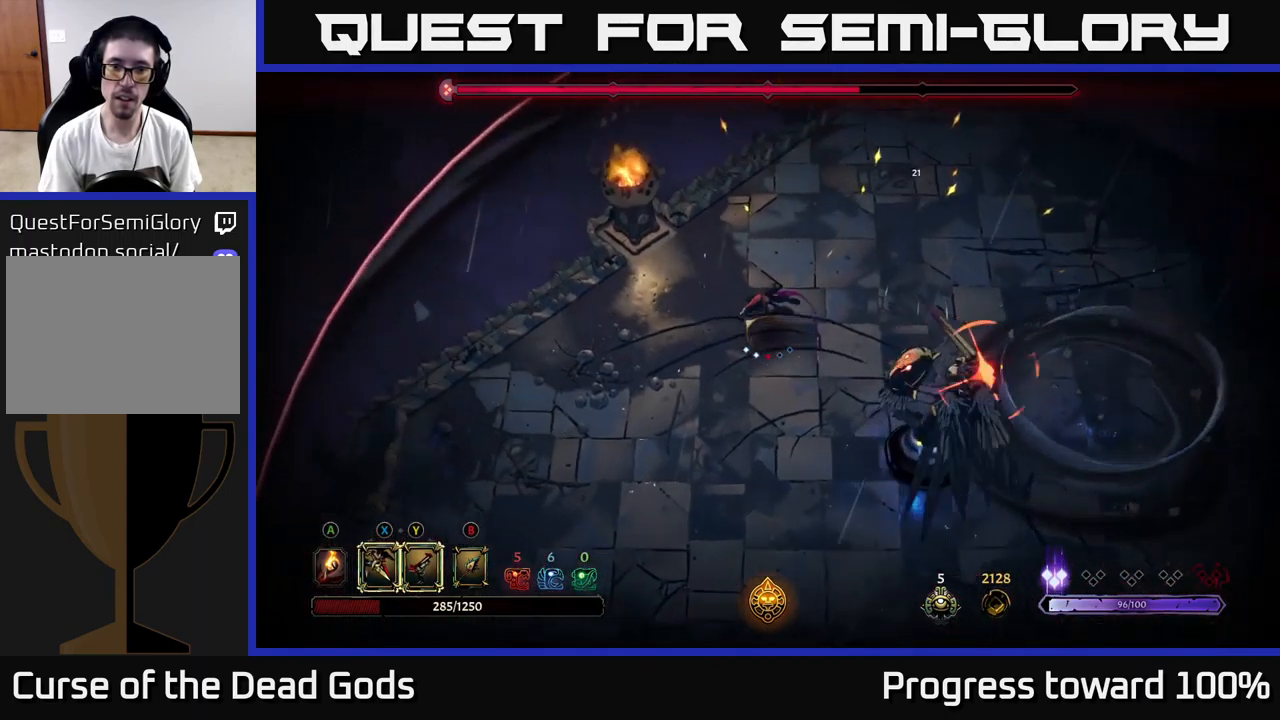
{"buttons": [], "left_stick": "down-right", "right_stick": "center", "events": [[17, "left_stick", "down-left"], [317, "left_stick", "down"], [433, "left_stick", "down-right"]]}
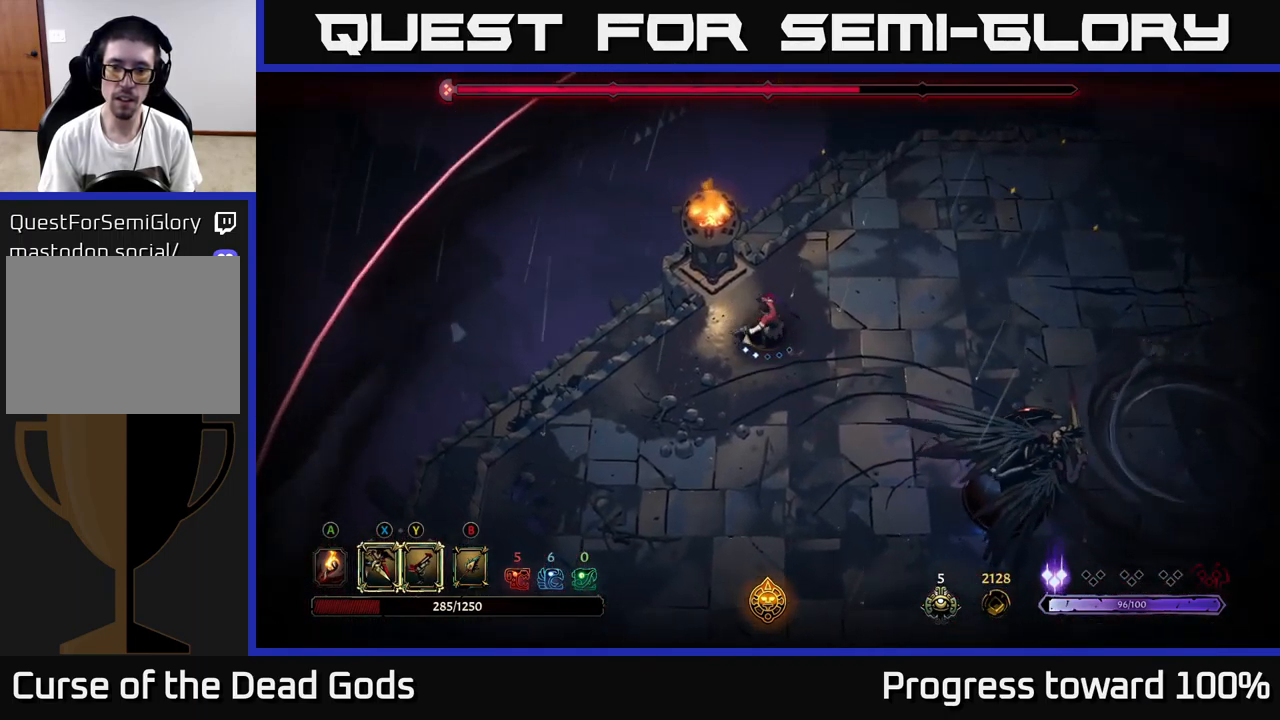
{"buttons": ["X"], "left_stick": "down-right", "right_stick": "center", "events": [[50, "X", "down"], [150, "X", "up"], [433, "X", "down"]]}